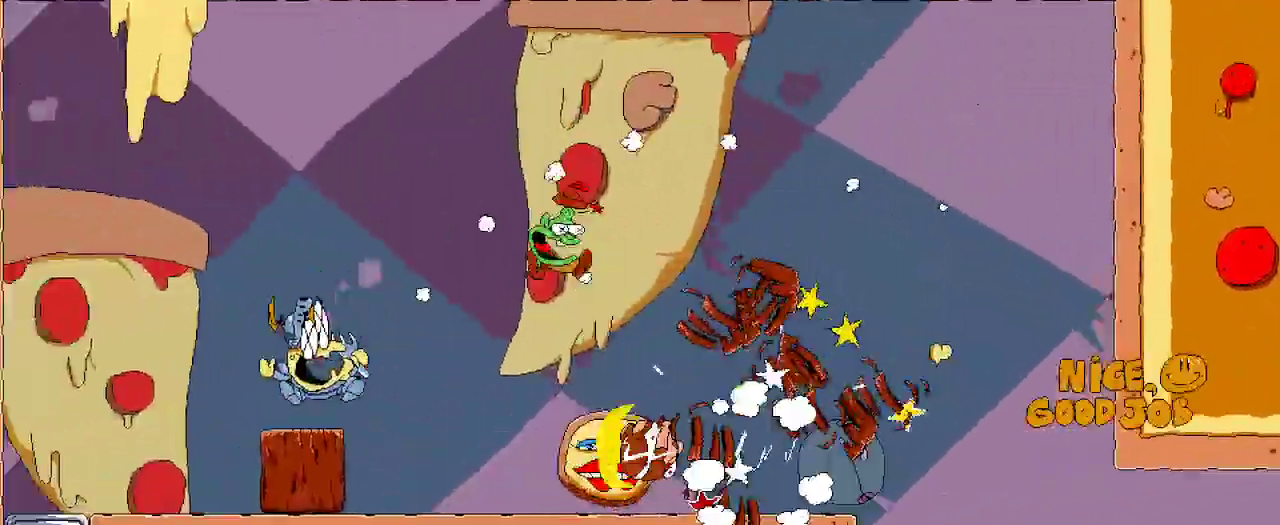
Gameplay with a controller (Xbox layout); each line is a JSON object with the inputs held at the frame after it. "events" lists button and stick changes between this image and that frame as [ms after this image, input, new state], when the widget could be followed in between.
{"buttons": ["A", "R2", "DPAD_LEFT"], "left_stick": "center", "right_stick": "center", "events": [[433, "A", "down"]]}
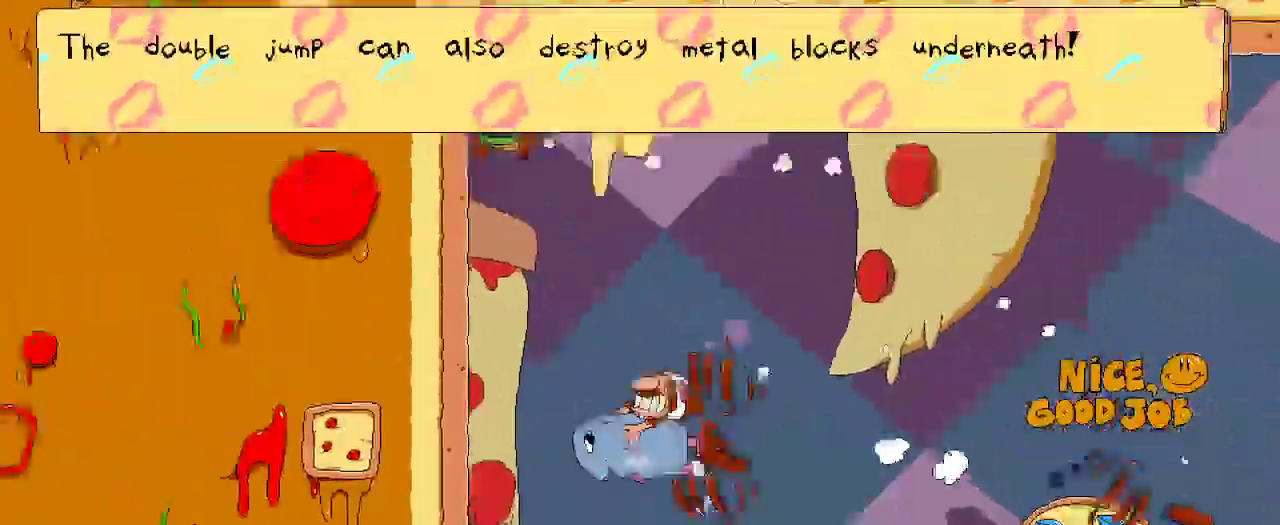
{"buttons": ["R2", "DPAD_DOWN"], "left_stick": "center", "right_stick": "center"}
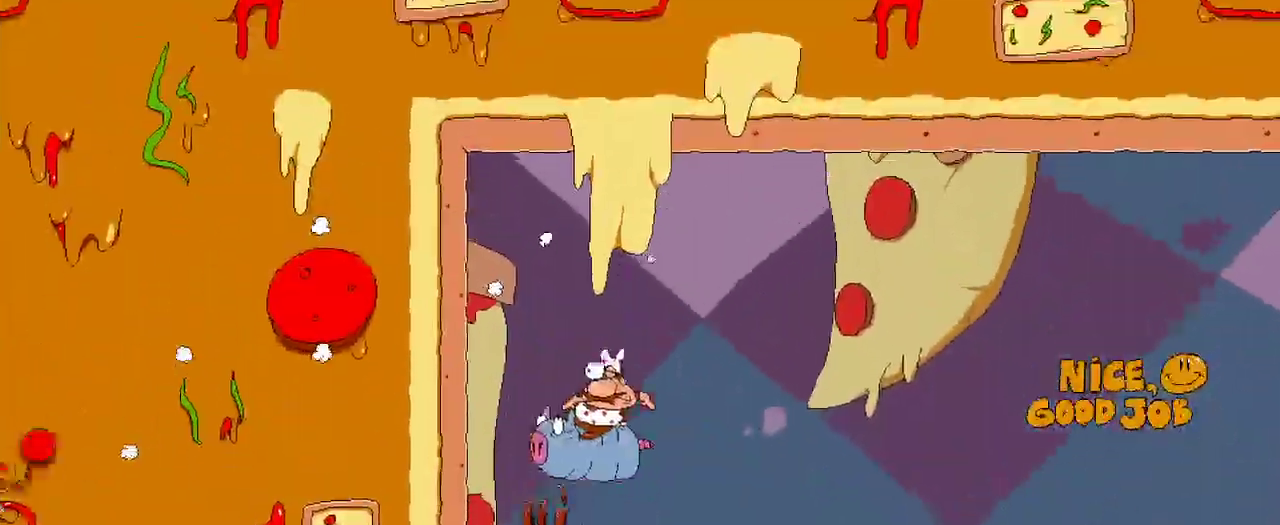
{"buttons": ["A", "R2", "DPAD_LEFT"], "left_stick": "center", "right_stick": "center", "events": [[33, "DPAD_DOWN", "up"], [33, "R2", "up"], [100, "DPAD_LEFT", "down"], [100, "R2", "down"], [333, "A", "down"]]}
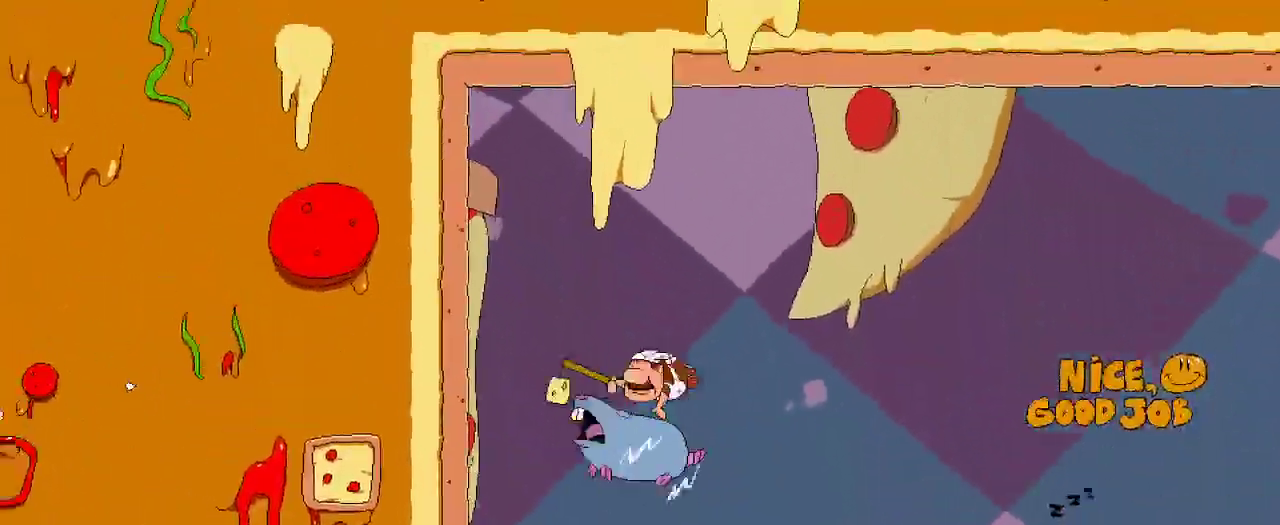
{"buttons": ["R2"], "left_stick": "center", "right_stick": "center", "events": [[167, "A", "up"], [233, "DPAD_LEFT", "up"]]}
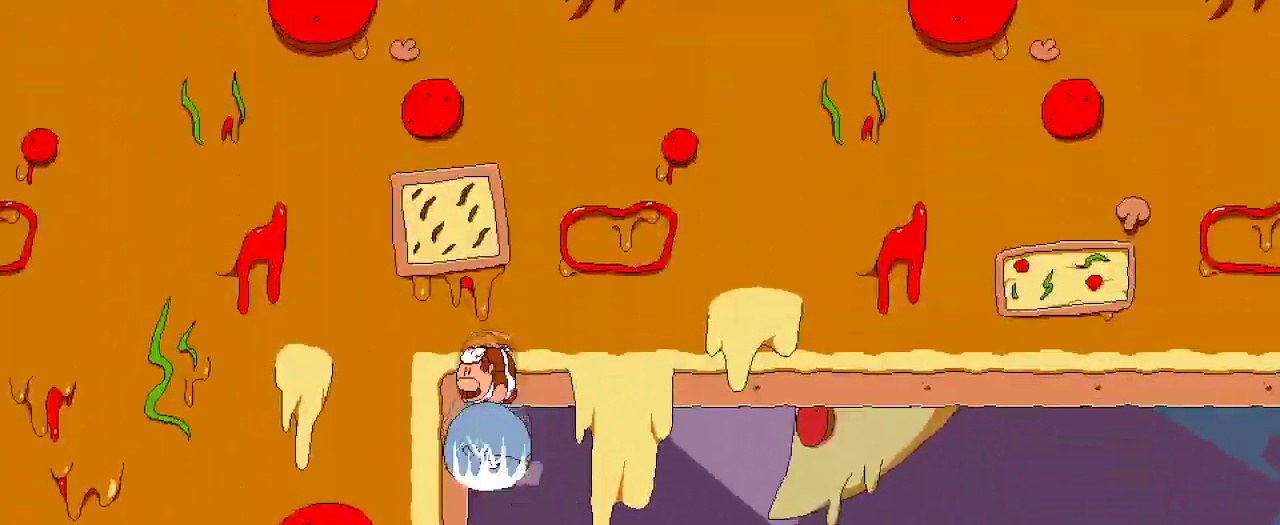
{"buttons": ["R2"], "left_stick": "center", "right_stick": "center", "events": []}
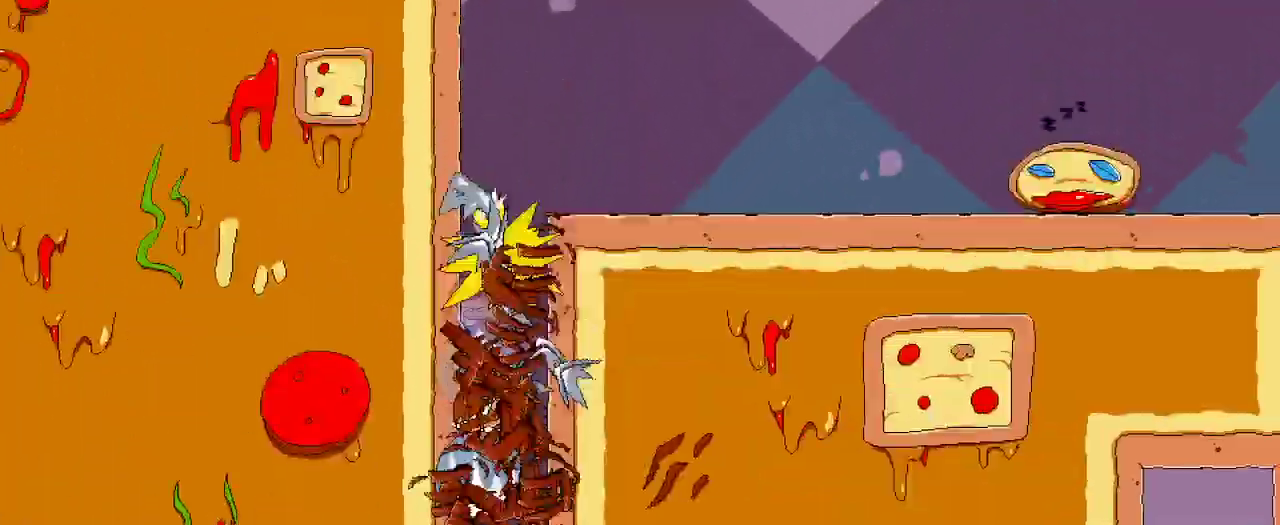
{"buttons": ["R2", "DPAD_RIGHT"], "left_stick": "center", "right_stick": "center", "events": [[67, "R2", "up"], [133, "R2", "down"], [300, "DPAD_RIGHT", "down"]]}
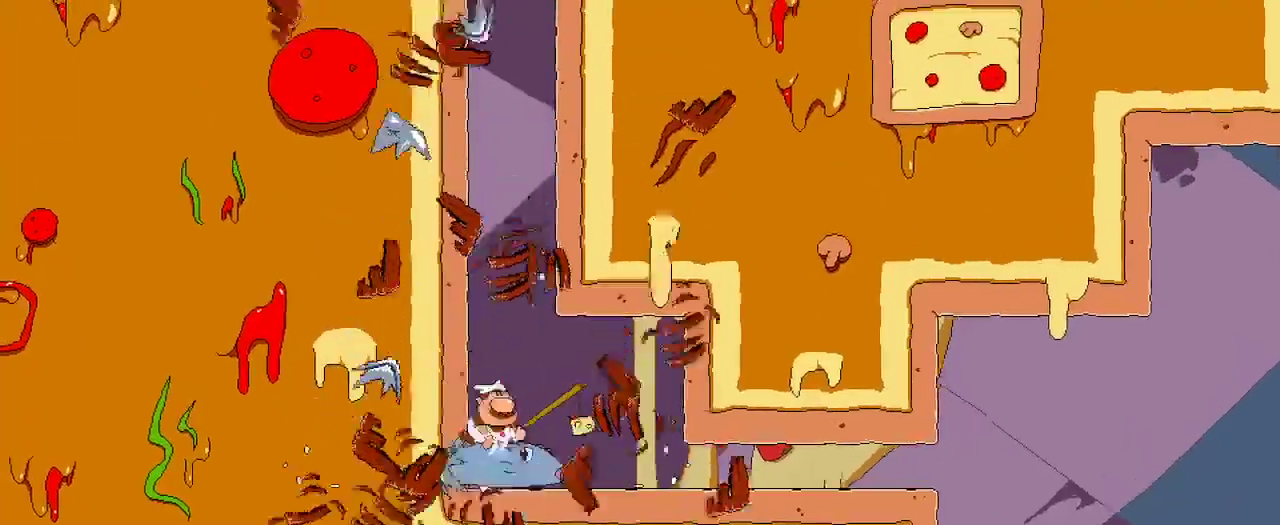
{"buttons": ["R2", "DPAD_DOWN", "DPAD_RIGHT"], "left_stick": "center", "right_stick": "center", "events": [[233, "DPAD_DOWN", "down"]]}
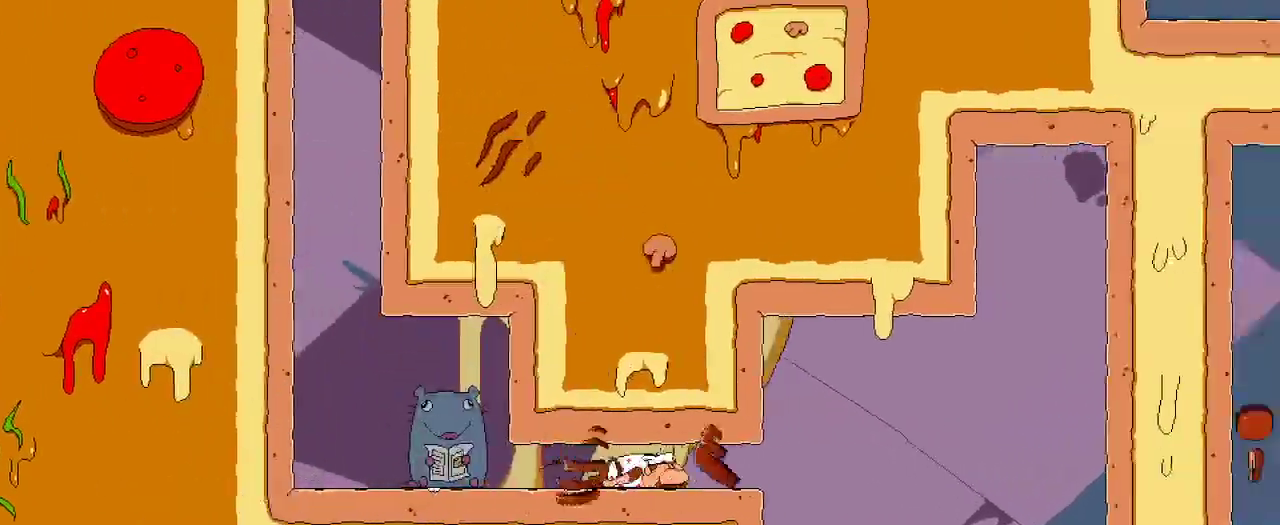
{"buttons": ["R2"], "left_stick": "center", "right_stick": "center", "events": [[33, "DPAD_DOWN", "up"], [433, "DPAD_RIGHT", "up"]]}
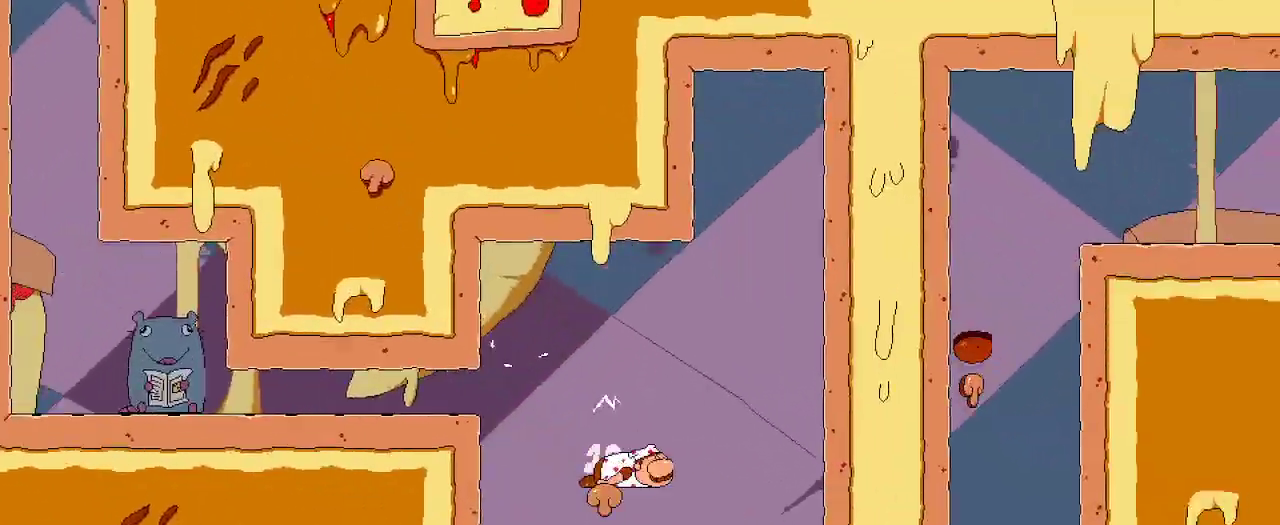
{"buttons": ["R2"], "left_stick": "center", "right_stick": "center", "events": [[67, "DPAD_LEFT", "down"], [400, "DPAD_LEFT", "up"]]}
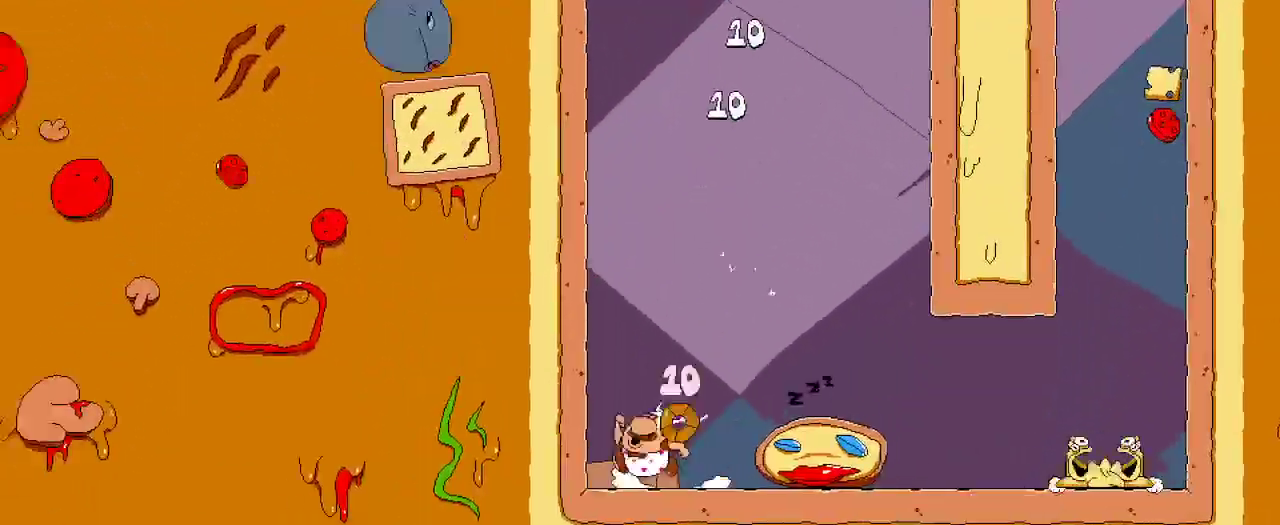
{"buttons": ["R2"], "left_stick": "center", "right_stick": "center", "events": [[133, "DPAD_RIGHT", "down"], [167, "A", "down"], [333, "A", "up"], [400, "DPAD_RIGHT", "up"]]}
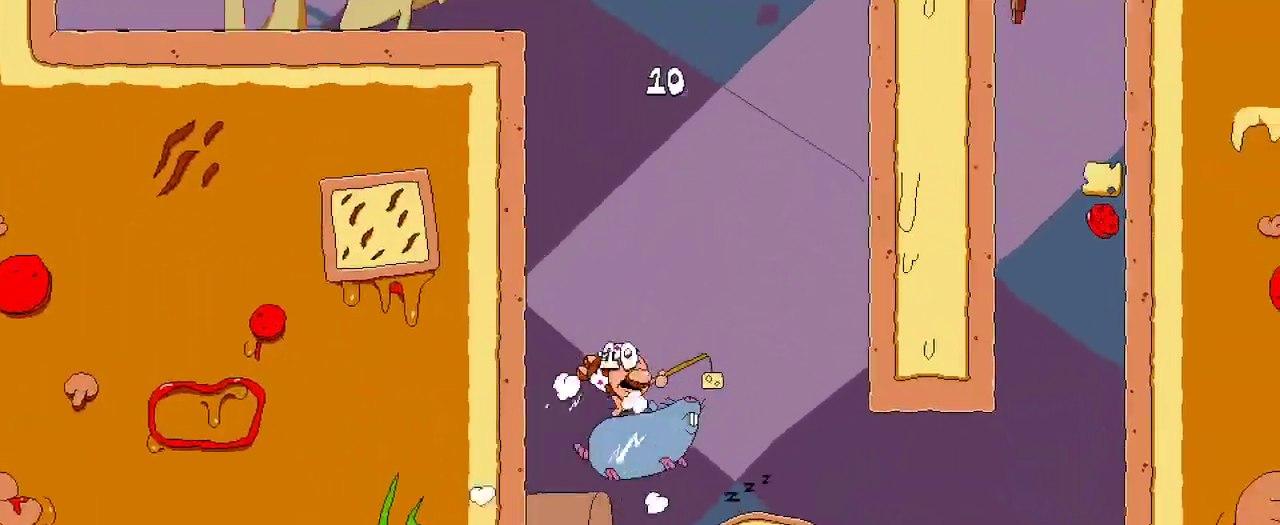
{"buttons": ["R2", "DPAD_RIGHT"], "left_stick": "center", "right_stick": "center", "events": [[100, "DPAD_UP", "down"], [200, "X", "down"], [233, "DPAD_RIGHT", "down"], [267, "DPAD_UP", "up"], [333, "X", "up"]]}
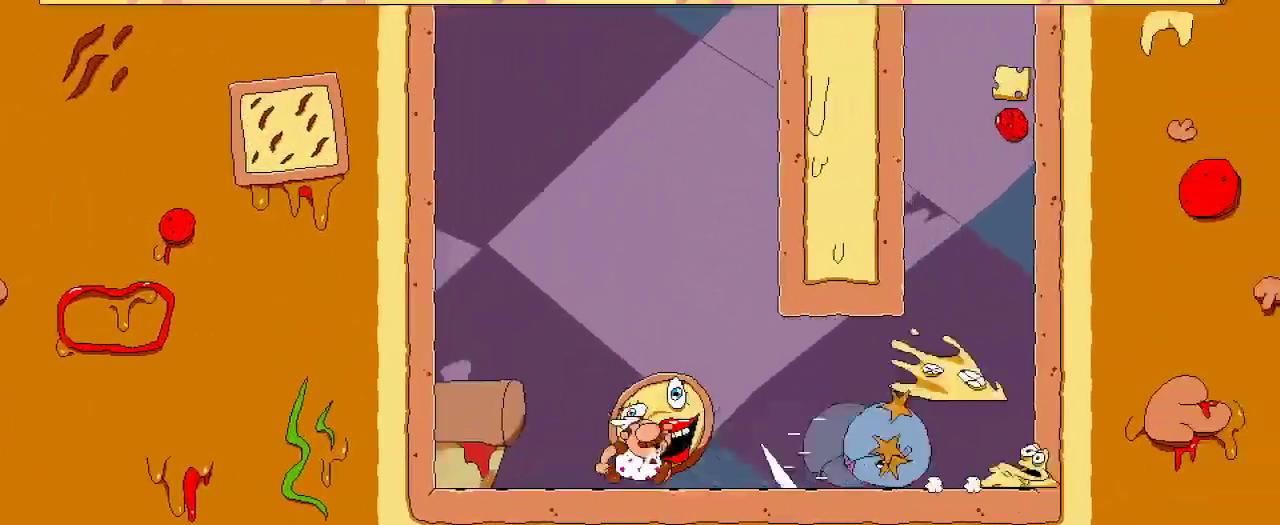
{"buttons": ["R2", "DPAD_RIGHT"], "left_stick": "center", "right_stick": "center", "events": [[267, "A", "down"], [433, "A", "up"]]}
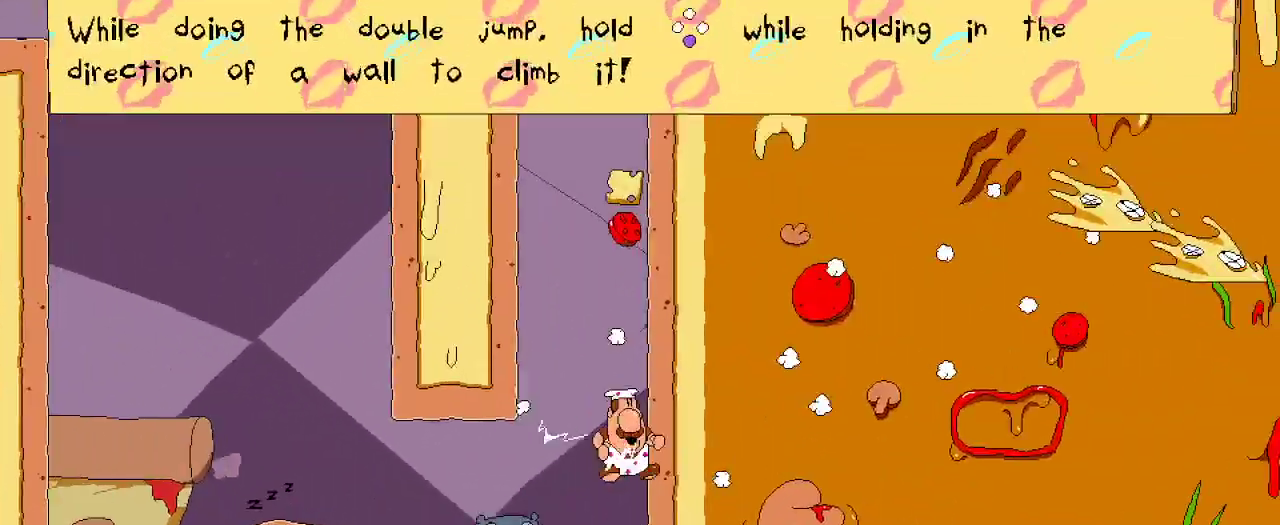
{"buttons": ["R2", "DPAD_LEFT"], "left_stick": "center", "right_stick": "center", "events": [[67, "A", "down"], [300, "A", "up"], [333, "DPAD_RIGHT", "up"], [433, "DPAD_LEFT", "down"]]}
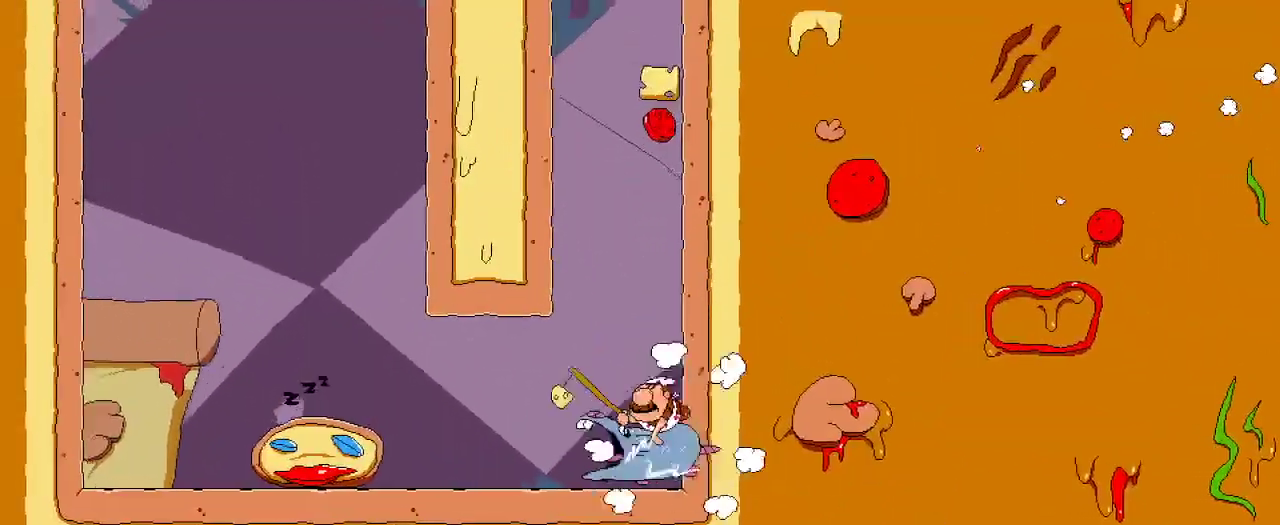
{"buttons": ["A", "R2", "DPAD_RIGHT"], "left_stick": "center", "right_stick": "center", "events": [[33, "A", "down"], [33, "DPAD_LEFT", "up"], [167, "A", "up"], [233, "A", "down"], [233, "DPAD_RIGHT", "down"]]}
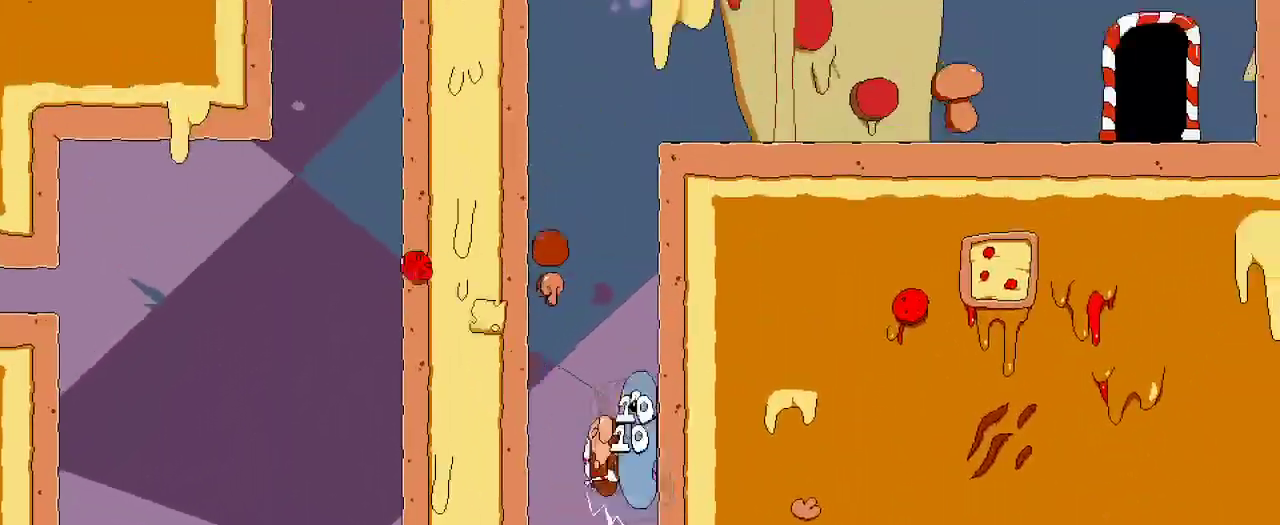
{"buttons": ["A", "R2", "DPAD_RIGHT"], "left_stick": "center", "right_stick": "center", "events": [[33, "DPAD_RIGHT", "up"], [67, "DPAD_LEFT", "down"], [433, "DPAD_LEFT", "up"], [467, "DPAD_RIGHT", "down"]]}
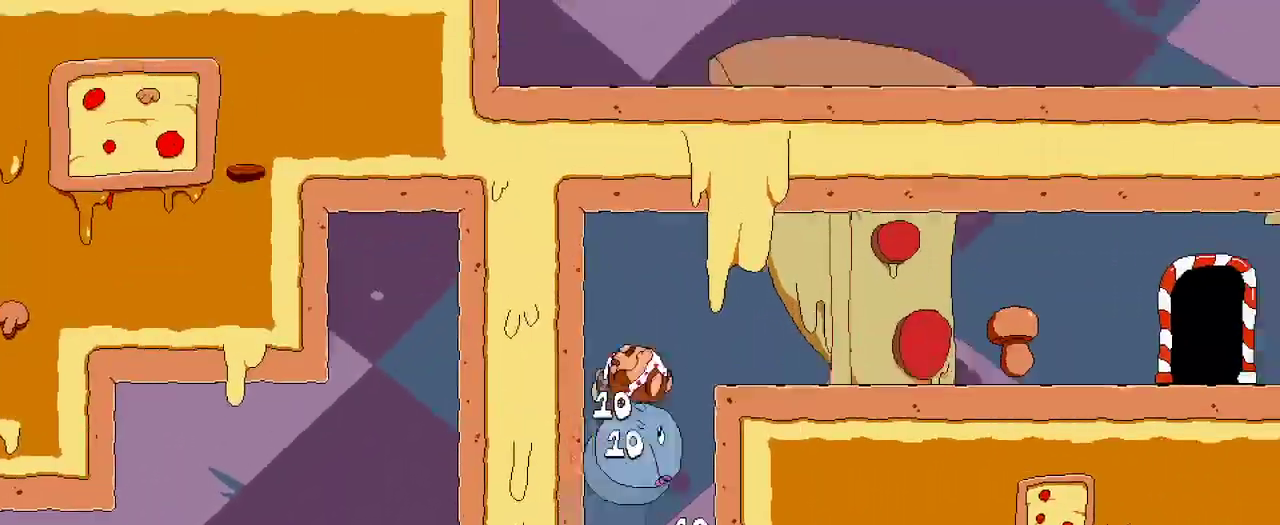
{"buttons": ["R2", "DPAD_RIGHT"], "left_stick": "center", "right_stick": "center", "events": [[400, "A", "up"]]}
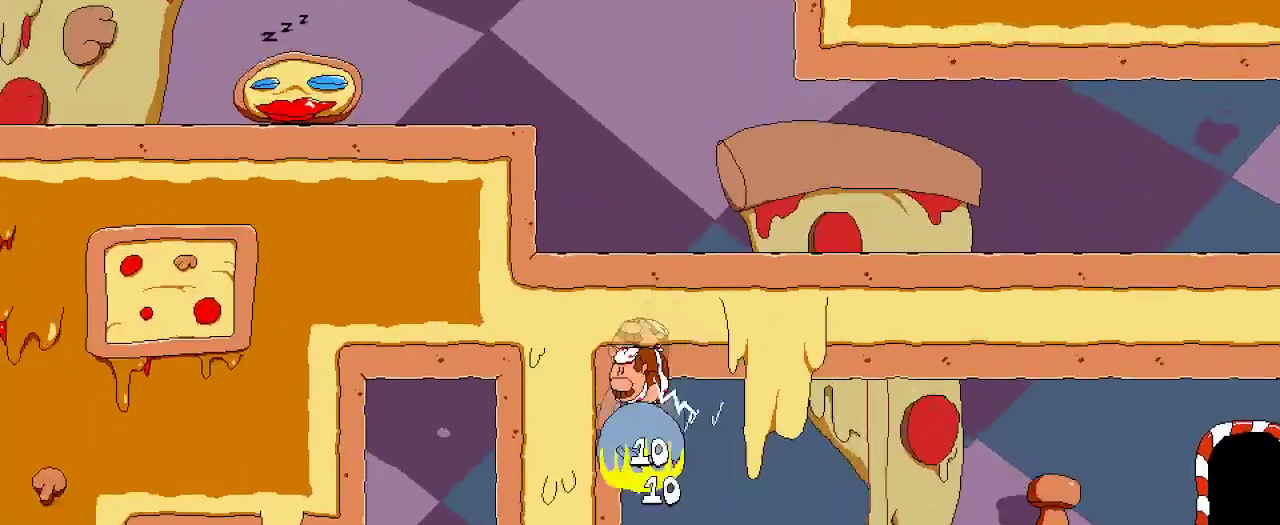
{"buttons": ["A", "R2", "DPAD_RIGHT"], "left_stick": "center", "right_stick": "center", "events": [[167, "A", "down"]]}
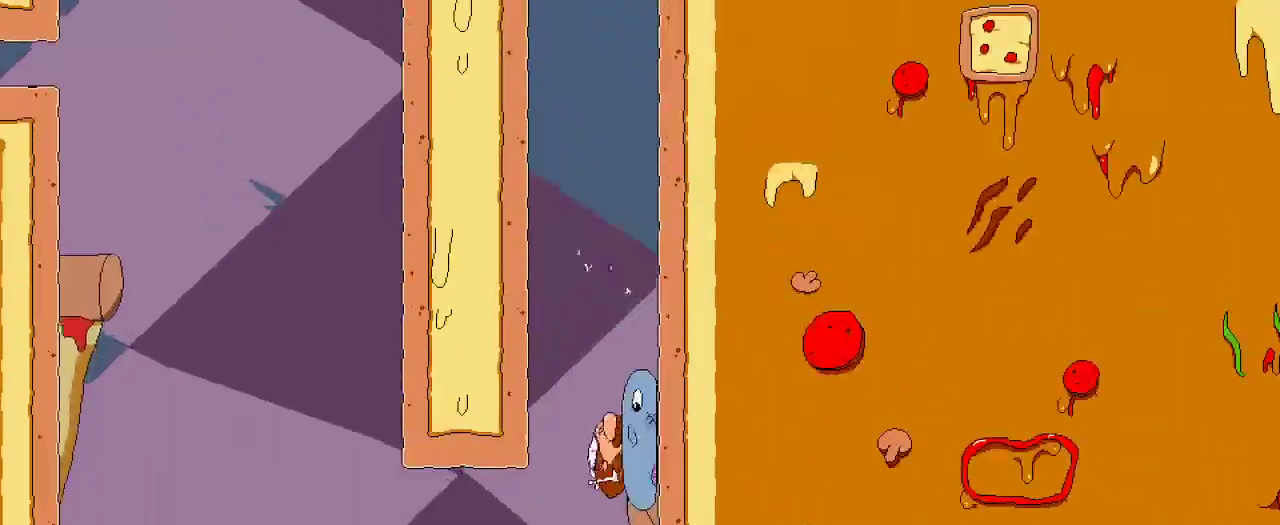
{"buttons": ["A", "R2", "DPAD_RIGHT"], "left_stick": "center", "right_stick": "center", "events": [[33, "DPAD_RIGHT", "up"], [100, "DPAD_LEFT", "down"], [433, "DPAD_LEFT", "up"], [433, "DPAD_RIGHT", "down"]]}
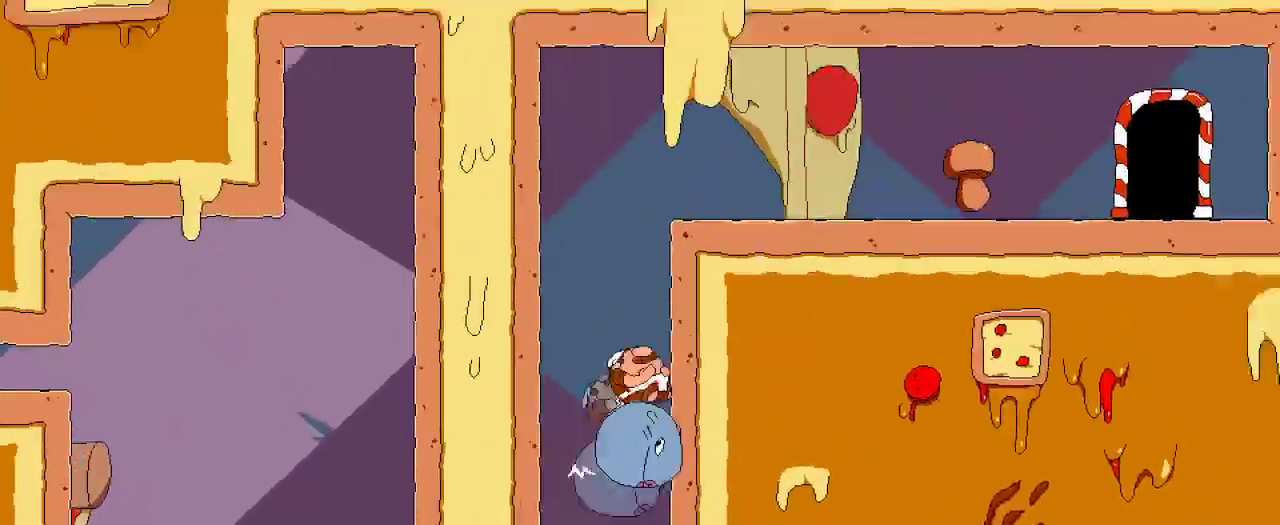
{"buttons": ["A", "R2", "DPAD_RIGHT"], "left_stick": "center", "right_stick": "center", "events": [[167, "DPAD_RIGHT", "up"], [200, "DPAD_LEFT", "down"], [433, "DPAD_LEFT", "up"], [433, "DPAD_RIGHT", "down"]]}
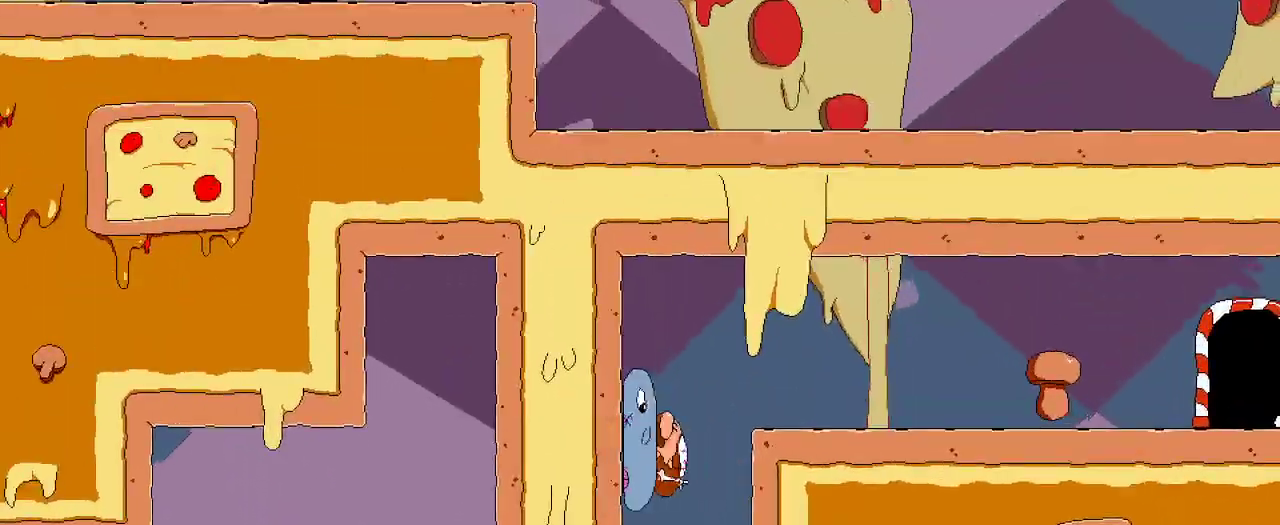
{"buttons": ["R2", "DPAD_RIGHT"], "left_stick": "center", "right_stick": "center", "events": [[333, "A", "up"]]}
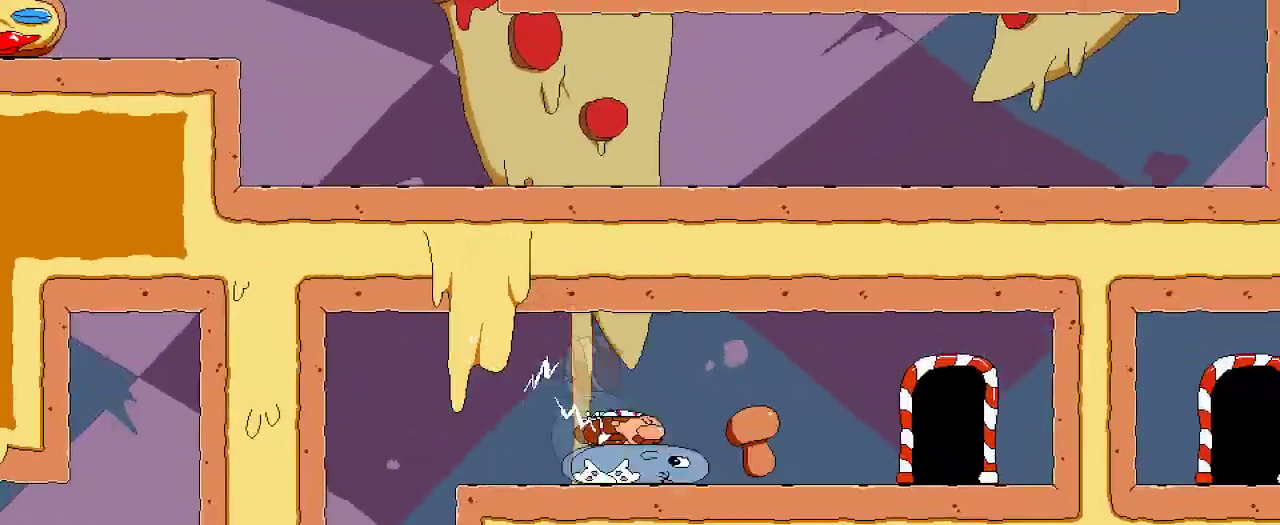
{"buttons": ["R2", "DPAD_RIGHT"], "left_stick": "center", "right_stick": "center", "events": []}
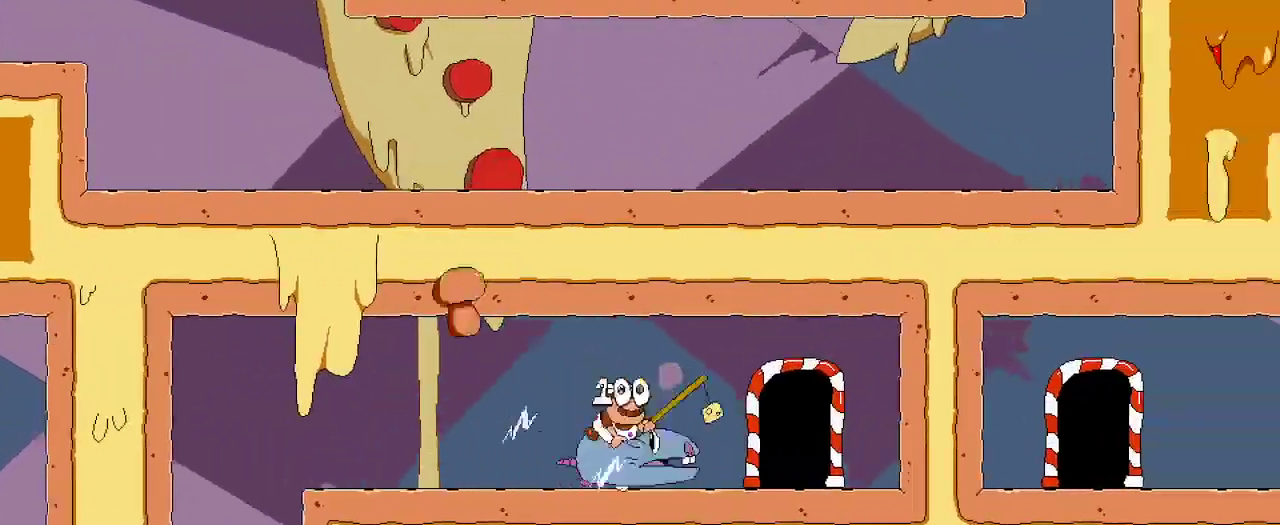
{"buttons": ["R2"], "left_stick": "center", "right_stick": "center", "events": [[200, "DPAD_RIGHT", "up"], [200, "DPAD_UP", "down"], [333, "DPAD_UP", "up"]]}
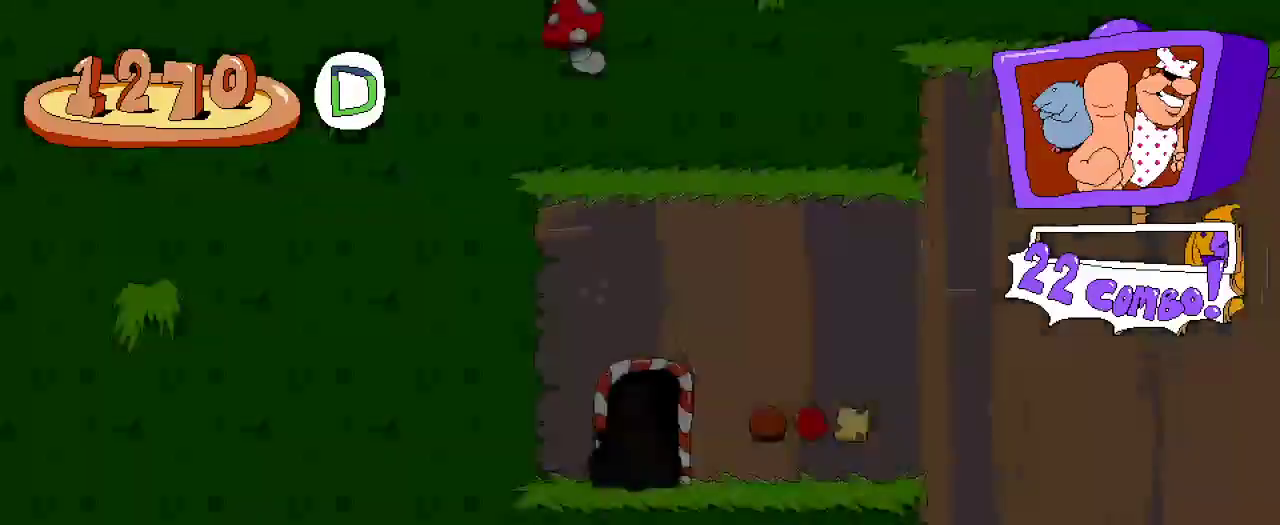
{"buttons": ["R2", "DPAD_RIGHT"], "left_stick": "center", "right_stick": "center", "events": [[367, "DPAD_RIGHT", "down"]]}
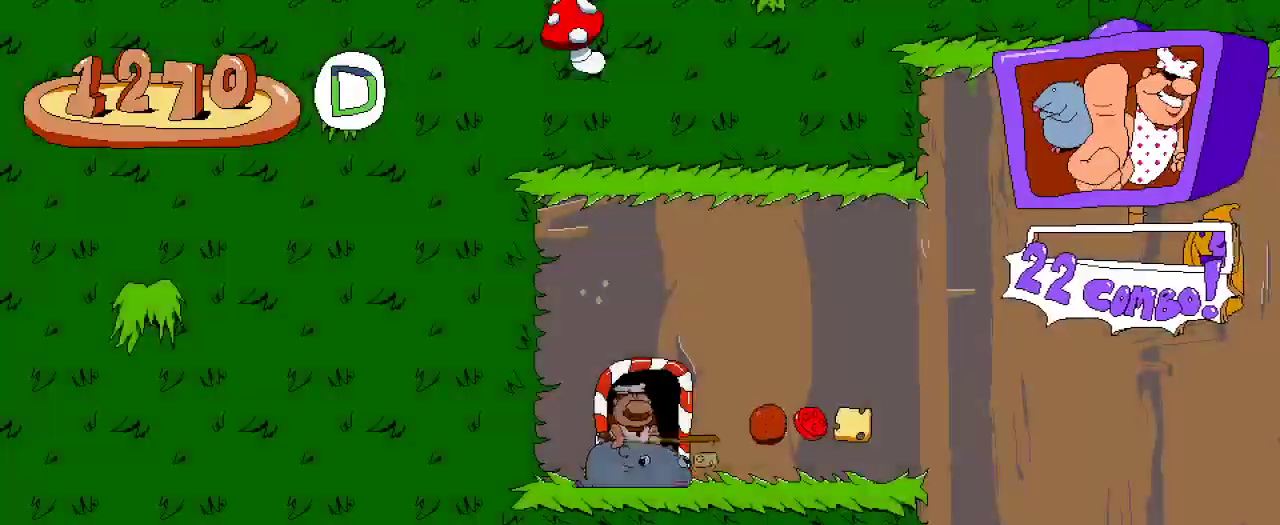
{"buttons": ["L2", "R2", "DPAD_UP"], "left_stick": "center", "right_stick": "center", "events": [[433, "DPAD_RIGHT", "up"], [433, "DPAD_UP", "down"], [467, "L2", "down"]]}
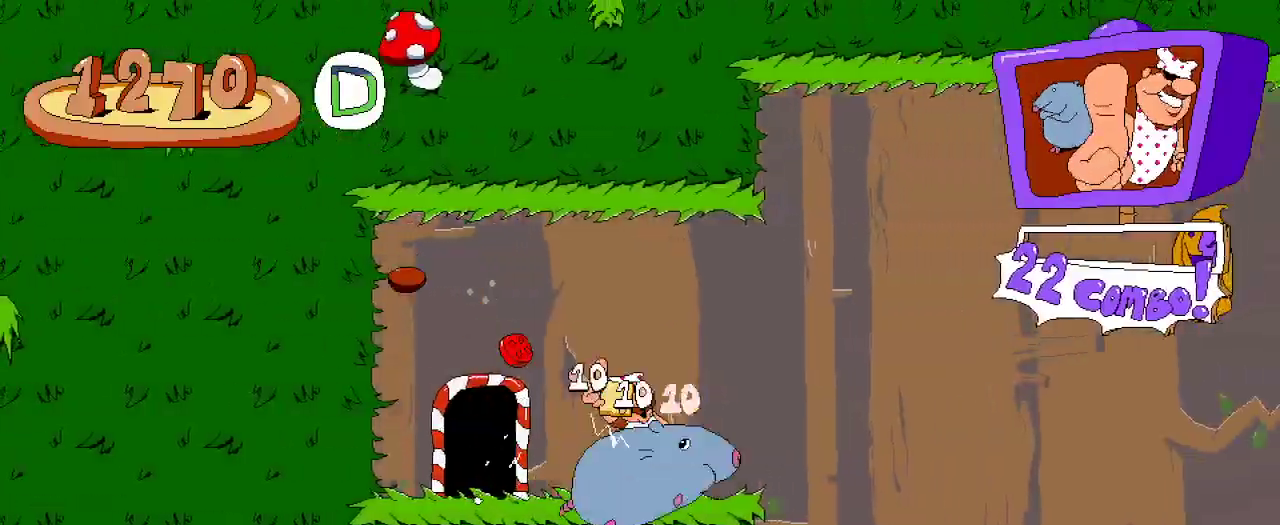
{"buttons": ["R2", "DPAD_RIGHT"], "left_stick": "center", "right_stick": "center", "events": [[100, "DPAD_UP", "up"], [133, "DPAD_RIGHT", "down"], [133, "L2", "up"]]}
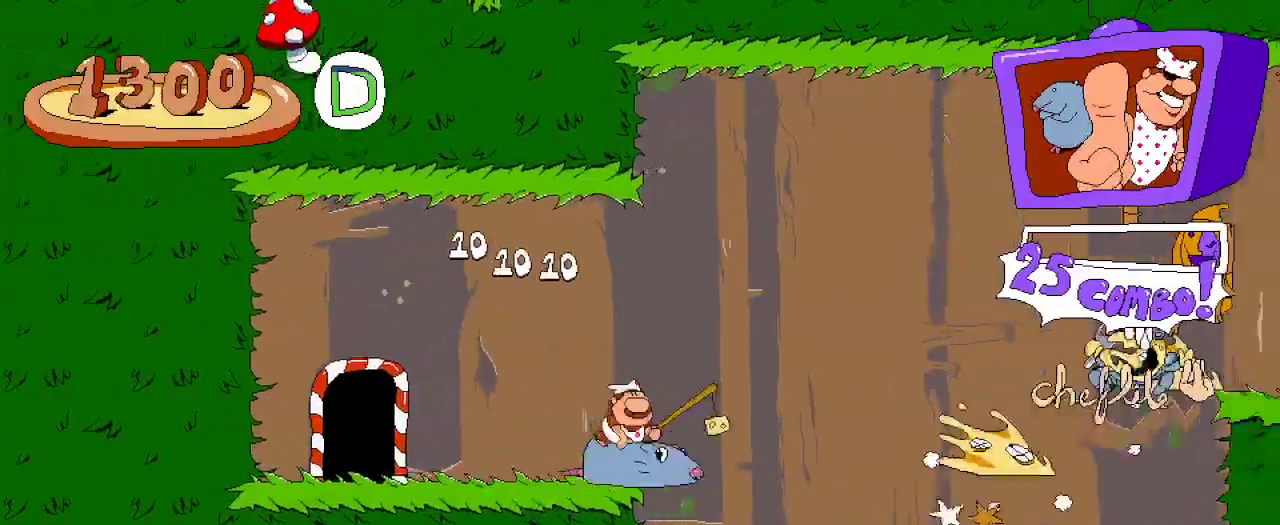
{"buttons": ["A", "R2", "DPAD_RIGHT"], "left_stick": "center", "right_stick": "center", "events": [[433, "A", "down"]]}
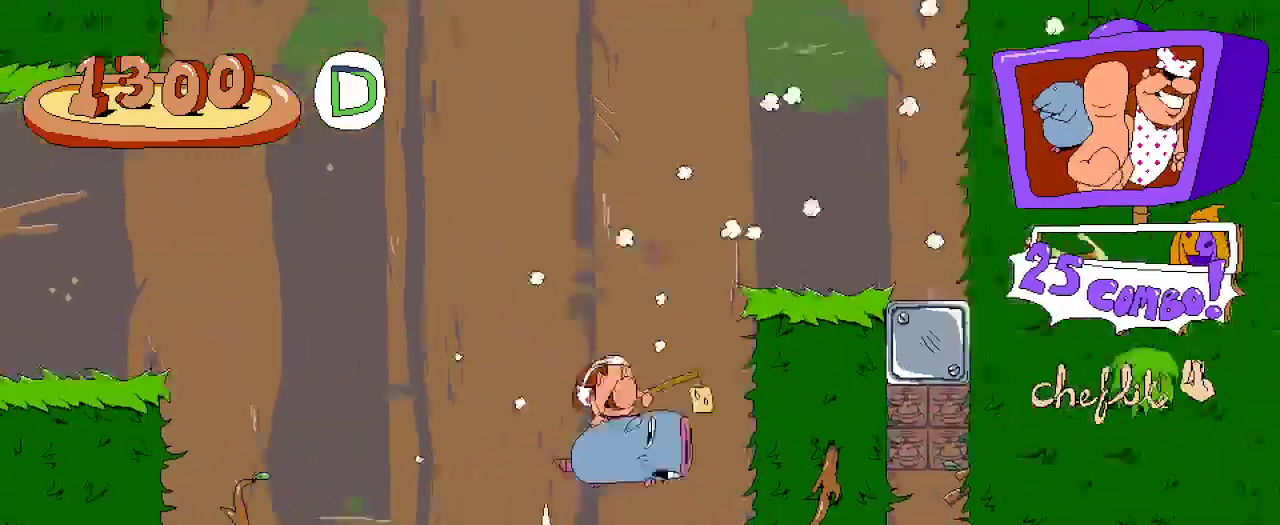
{"buttons": ["A", "R2", "DPAD_RIGHT"], "left_stick": "center", "right_stick": "center", "events": [[67, "A", "up"], [133, "A", "down"]]}
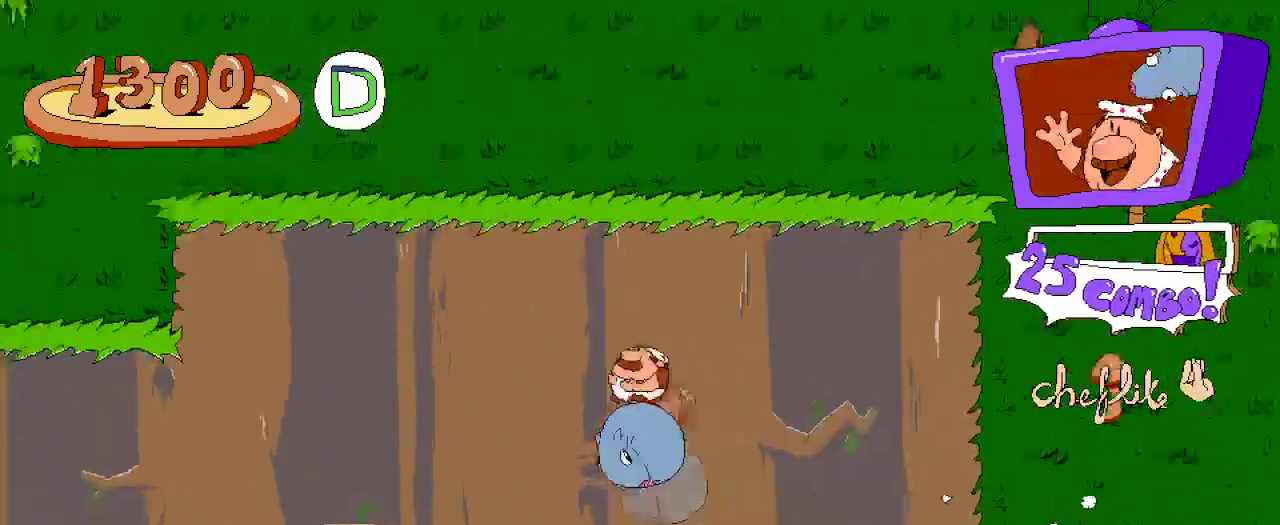
{"buttons": ["R2", "DPAD_RIGHT"], "left_stick": "center", "right_stick": "center", "events": [[33, "A", "up"]]}
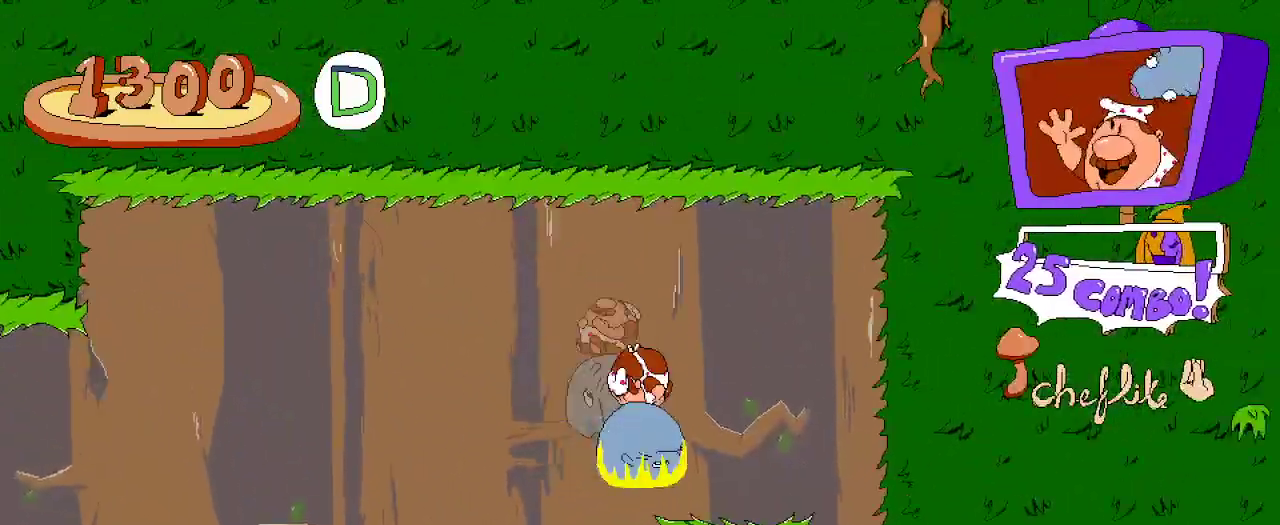
{"buttons": ["A", "R2", "DPAD_RIGHT"], "left_stick": "center", "right_stick": "center", "events": [[267, "A", "down"]]}
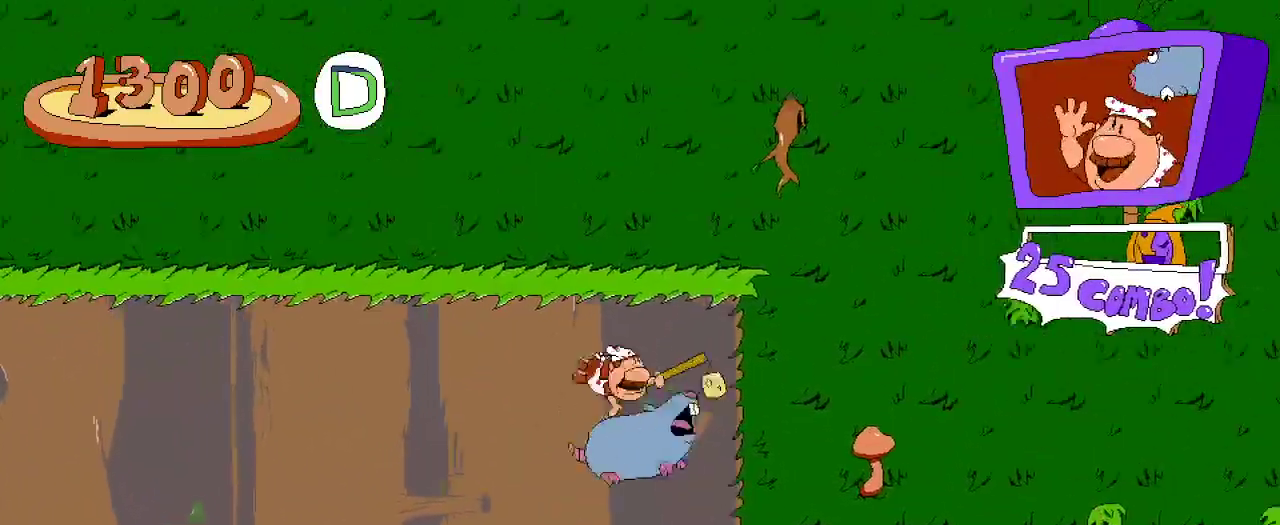
{"buttons": ["R2"], "left_stick": "center", "right_stick": "center", "events": [[33, "A", "up"], [33, "DPAD_RIGHT", "up"], [67, "DPAD_DOWN", "down"], [133, "DPAD_RIGHT", "down"], [333, "DPAD_RIGHT", "up"], [400, "DPAD_DOWN", "up"]]}
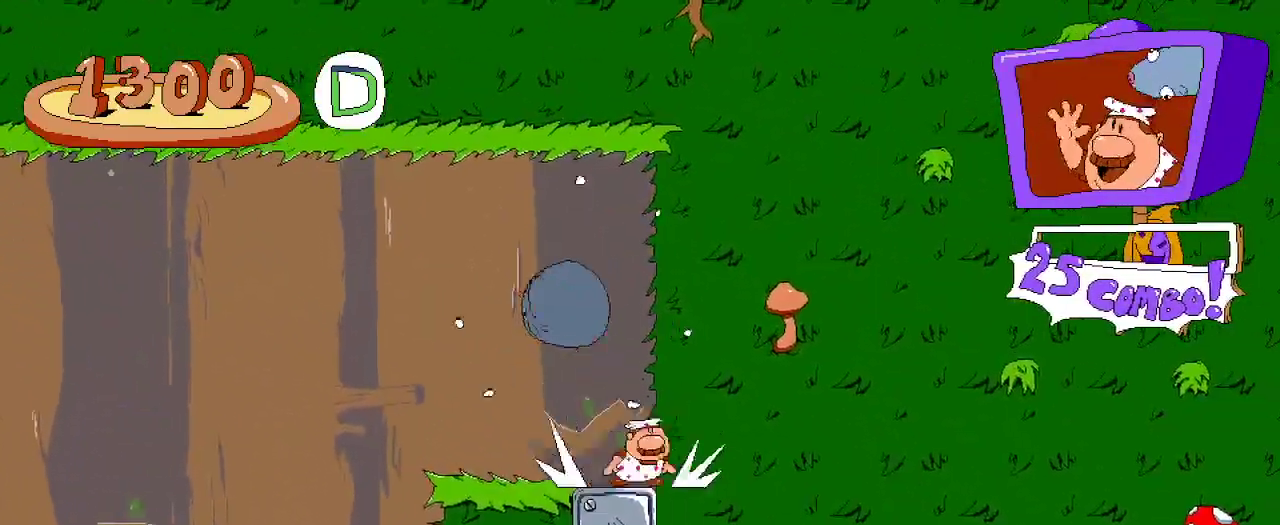
{"buttons": ["R2"], "left_stick": "center", "right_stick": "center", "events": [[33, "A", "down"], [133, "A", "up"], [233, "A", "down"], [333, "A", "up"]]}